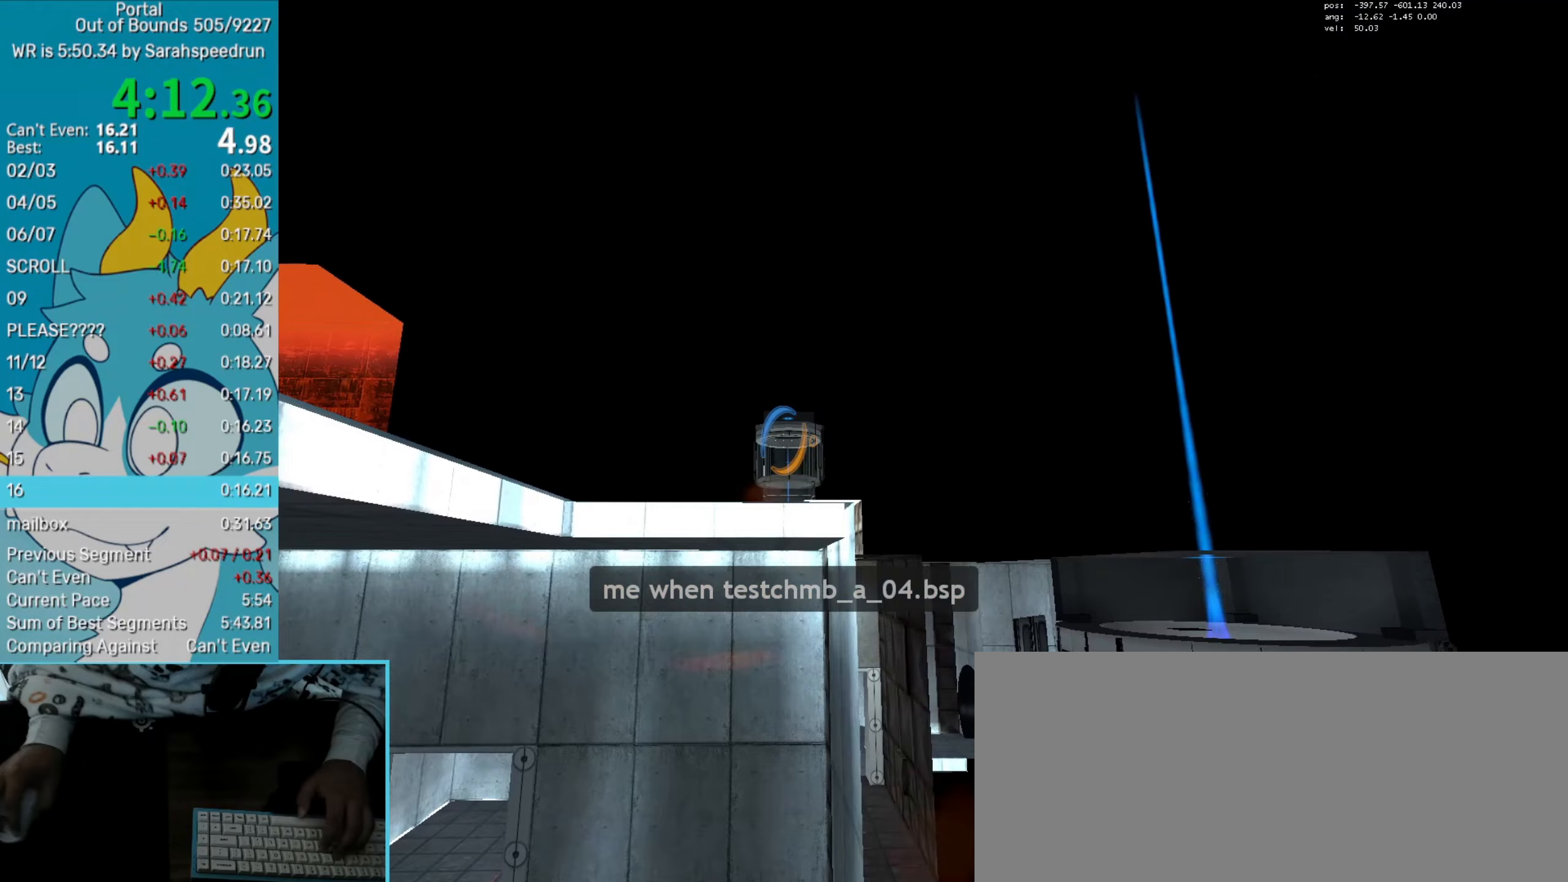
Gameplay with keyboard and mouse; each line is a JSON object with the keys and mouse buttons held at the frame after it (dt_ms = milliseconds from this image to that frame). "events" lists presses ("down") and releases ("up") of "1", "2", "3", "4", "5", "6", "7", "a", "alt", "b", "c", "caps_lock", "ctrl", "down", "e", "h", "j", "left", "m", "n", "q", "right", "s", "save", "shift", "space", "super", "t", "tab", "tilde", "togduck", "u", "up", "v", "w", "x", "y", "z", "mouse_left", "mouse_right", "mouse_wheel_up" and "mouse_wheel_down" between this image and that frame as [ms after this image, input, new state], when the widget could be followed in between. "mouse_left", "mouse_right", "mouse_wheel_up", "mouse_wheel_down" = the "left", "right", "wheel_up", "wheel_down" buttons of the "mouse" list. No other keys are recorded. Key names are as the overlay labels them; some are game actions (e.g. jump) rather than physical keys. Not read: mouse_move.
{"dt_ms": 200, "keys": ["s"], "mouse": [], "events": [[133, "up", "up"]]}
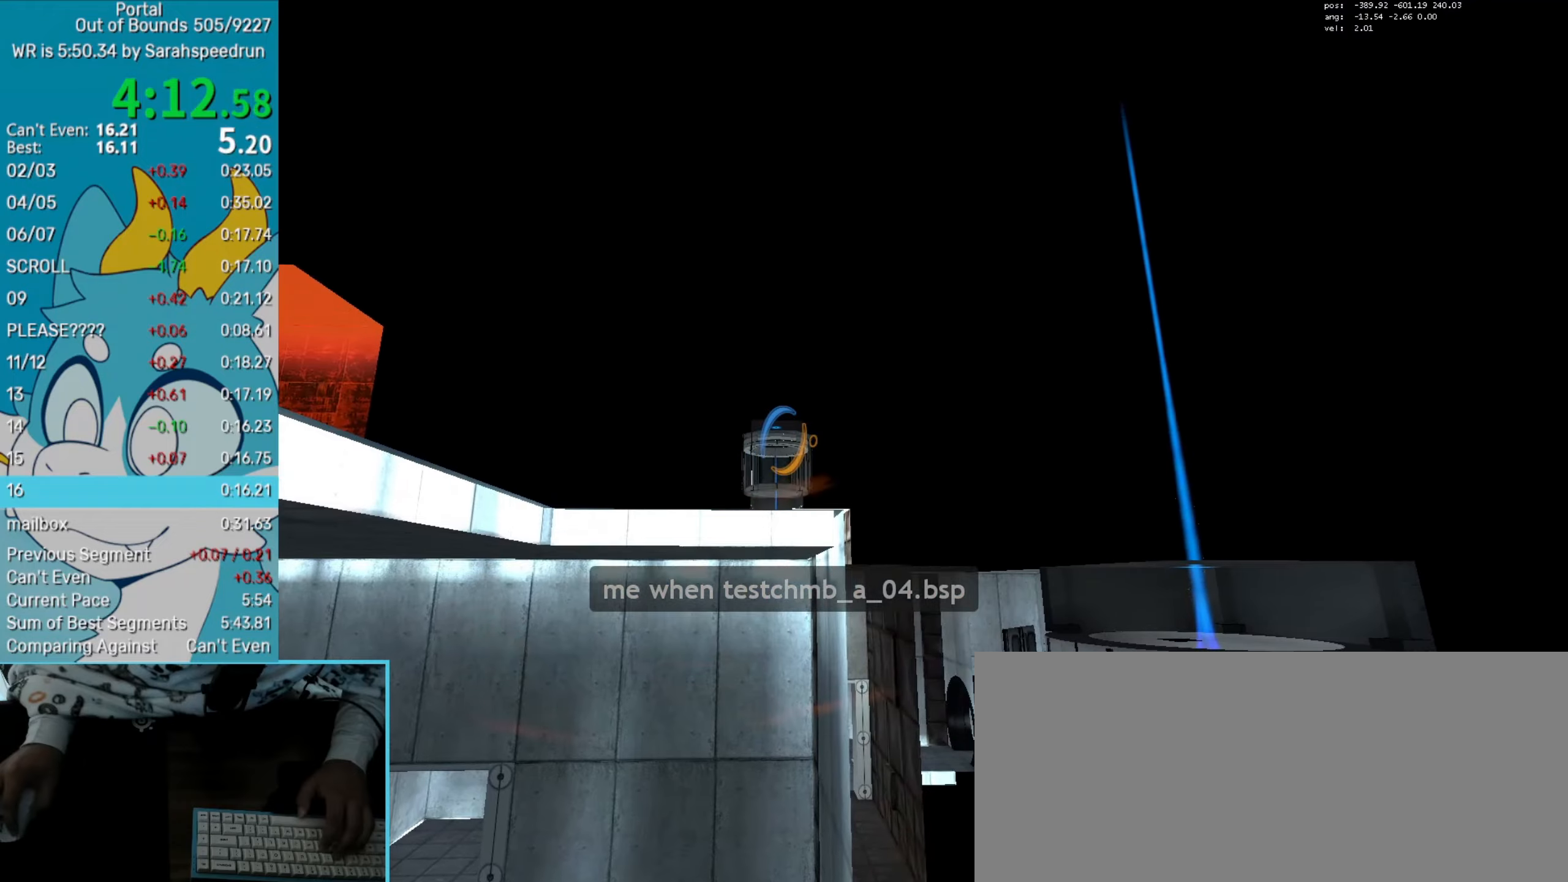
{"dt_ms": 501, "keys": ["left", "s"], "mouse": [], "events": [[34, "mouse_left", "down"], [117, "save", "down"], [167, "mouse_left", "up"], [217, "save", "up"], [501, "left", "down"]]}
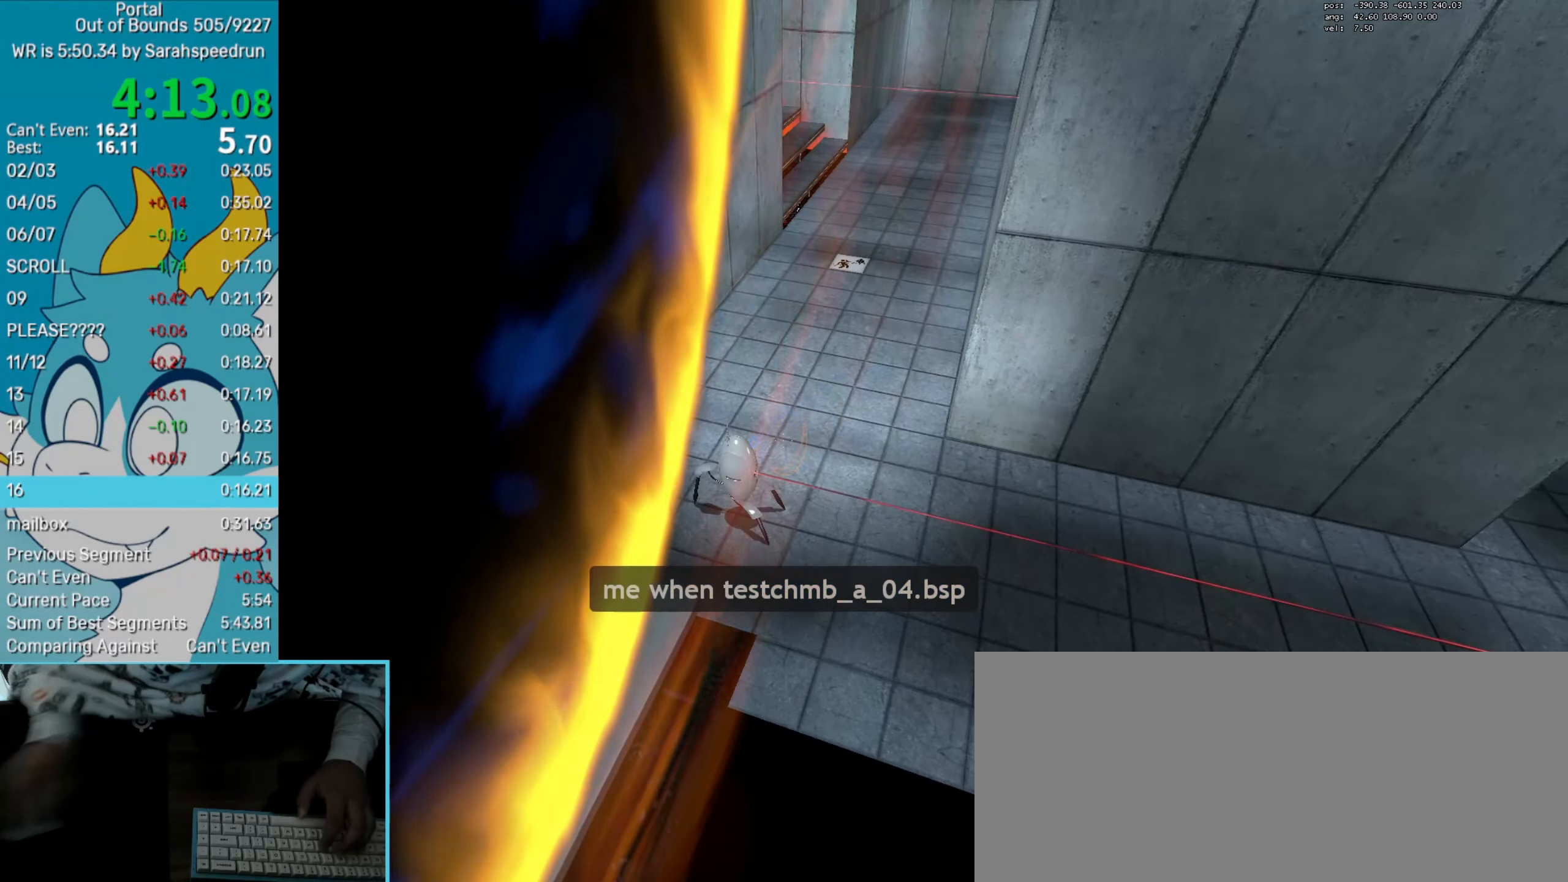
{"dt_ms": 500, "keys": ["left", "s"], "mouse": [], "events": [[83, "left", "up"], [183, "left", "down"]]}
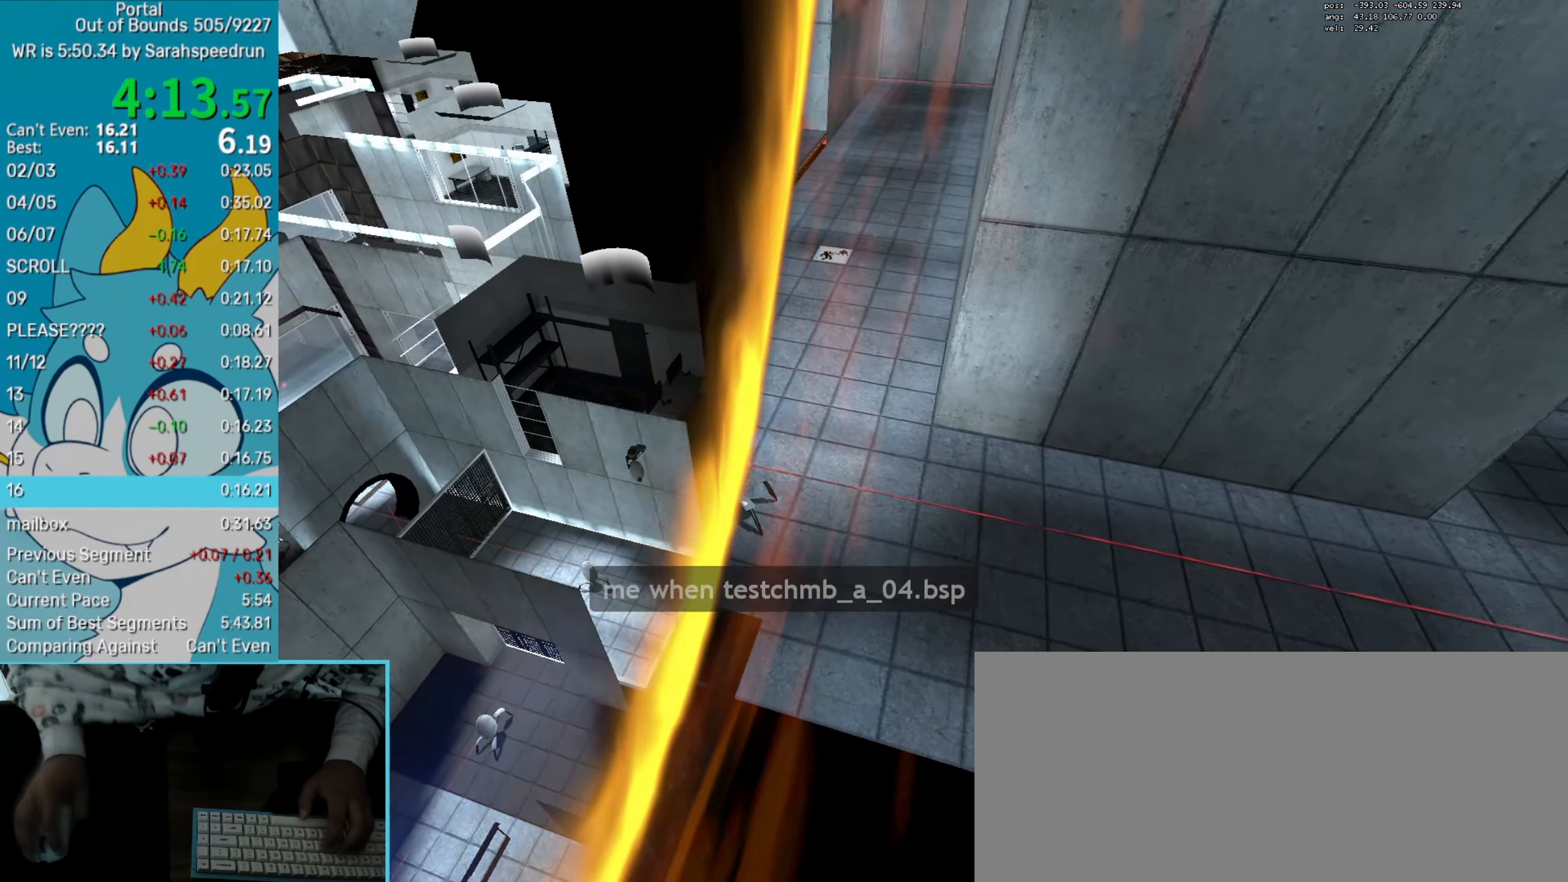
{"dt_ms": 501, "keys": ["s", "save"], "mouse": [], "events": [[100, "left", "up"], [200, "mouse_wheel_down", "down"], [334, "mouse_wheel_down", "up"], [434, "save", "down"]]}
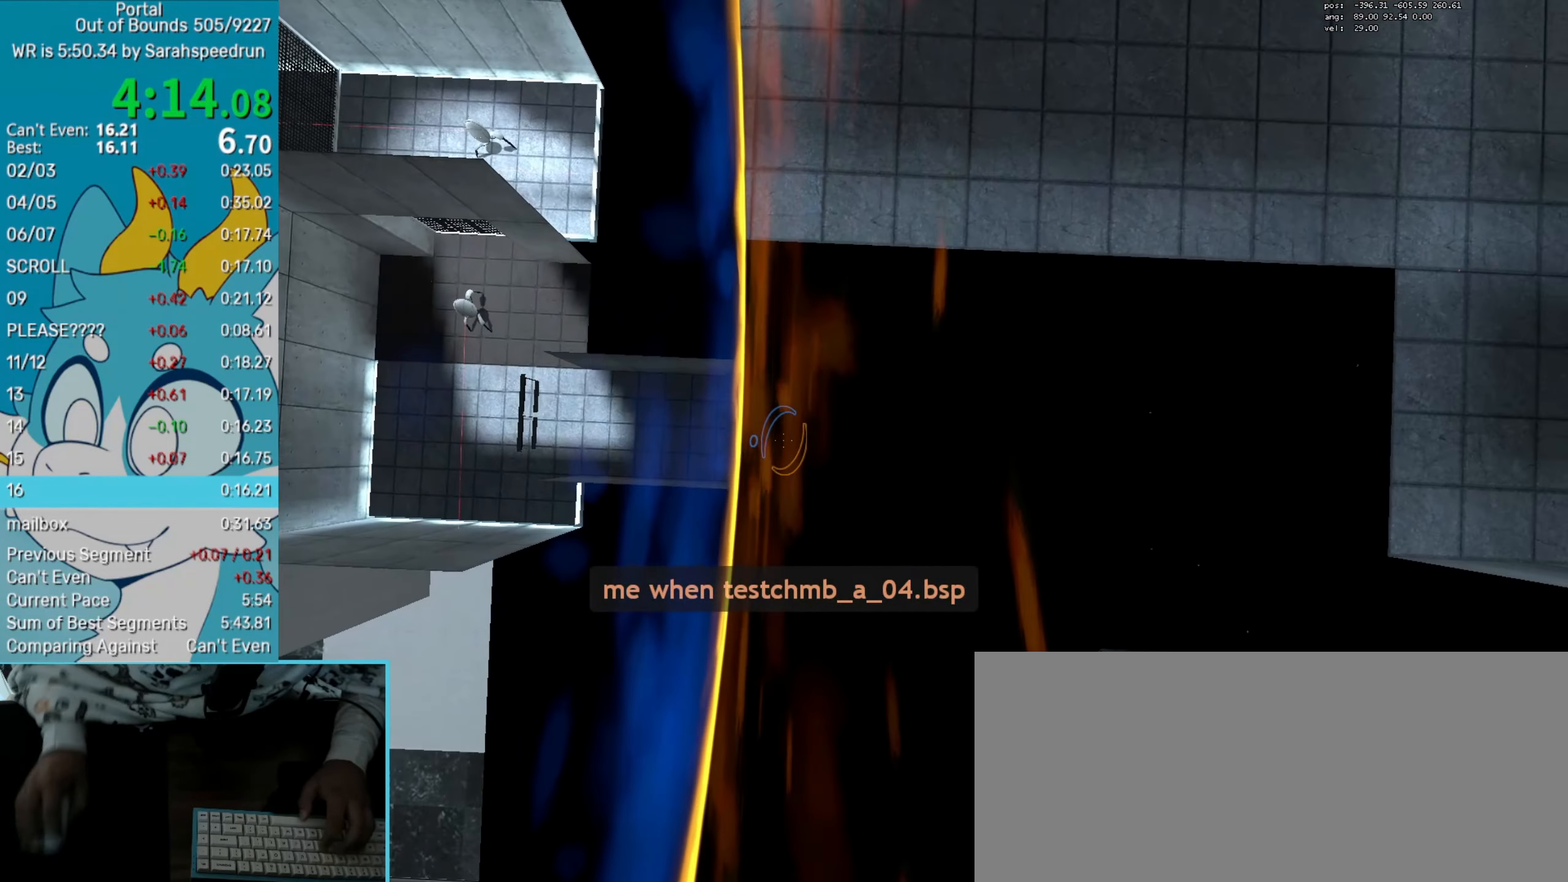
{"dt_ms": 500, "keys": ["left", "s"], "mouse": []}
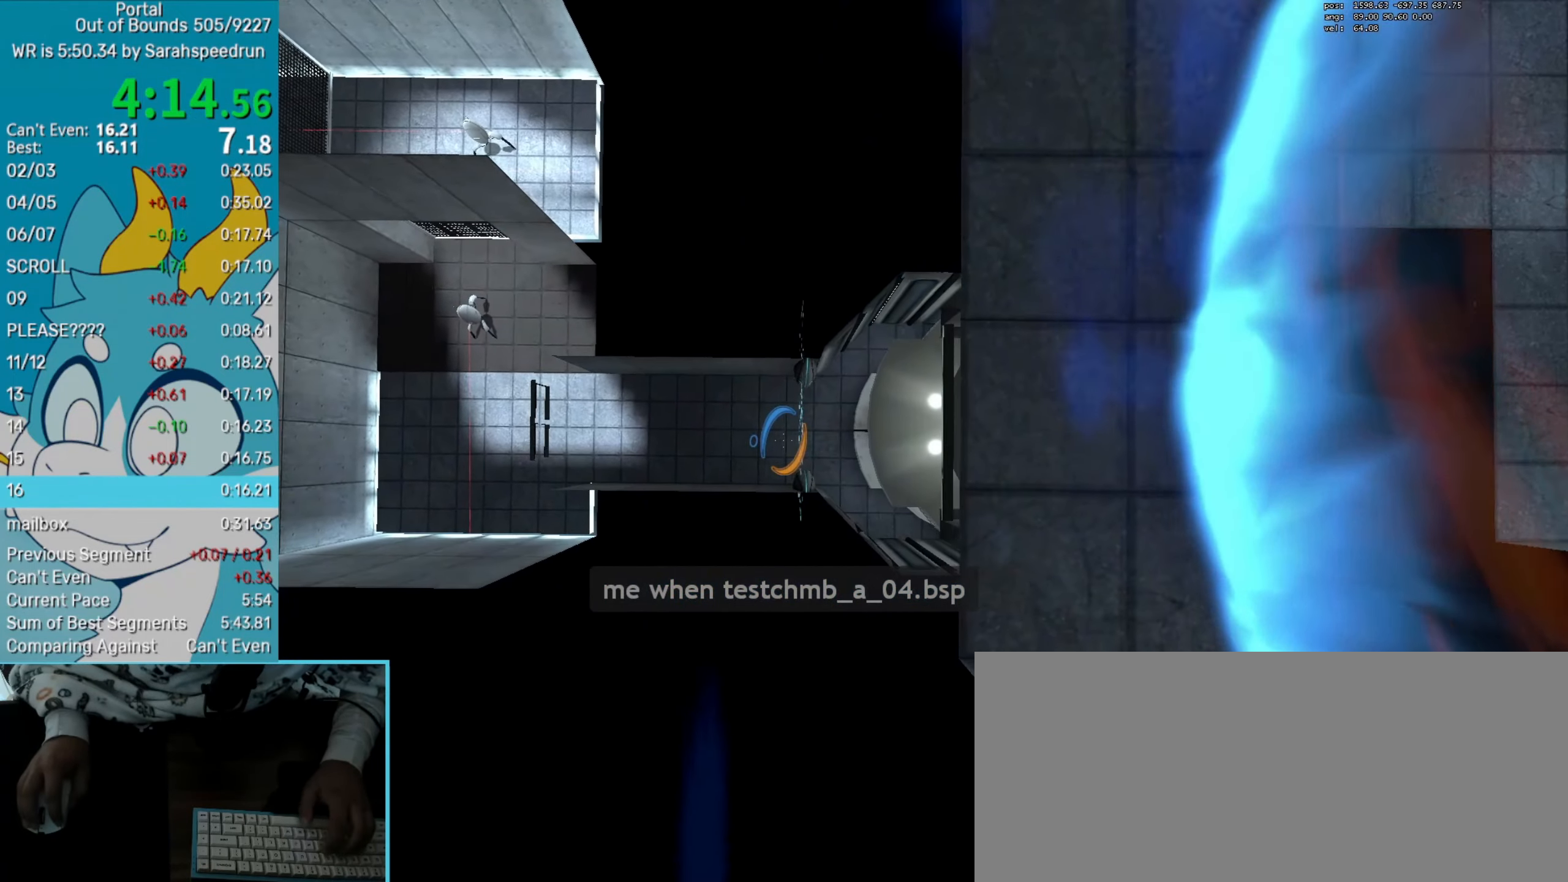
{"dt_ms": 501, "keys": [], "mouse": [], "events": [[234, "mouse_left", "down"], [284, "n", "down"], [367, "left", "up"], [367, "mouse_left", "up"], [367, "n", "up"], [367, "s", "up"]]}
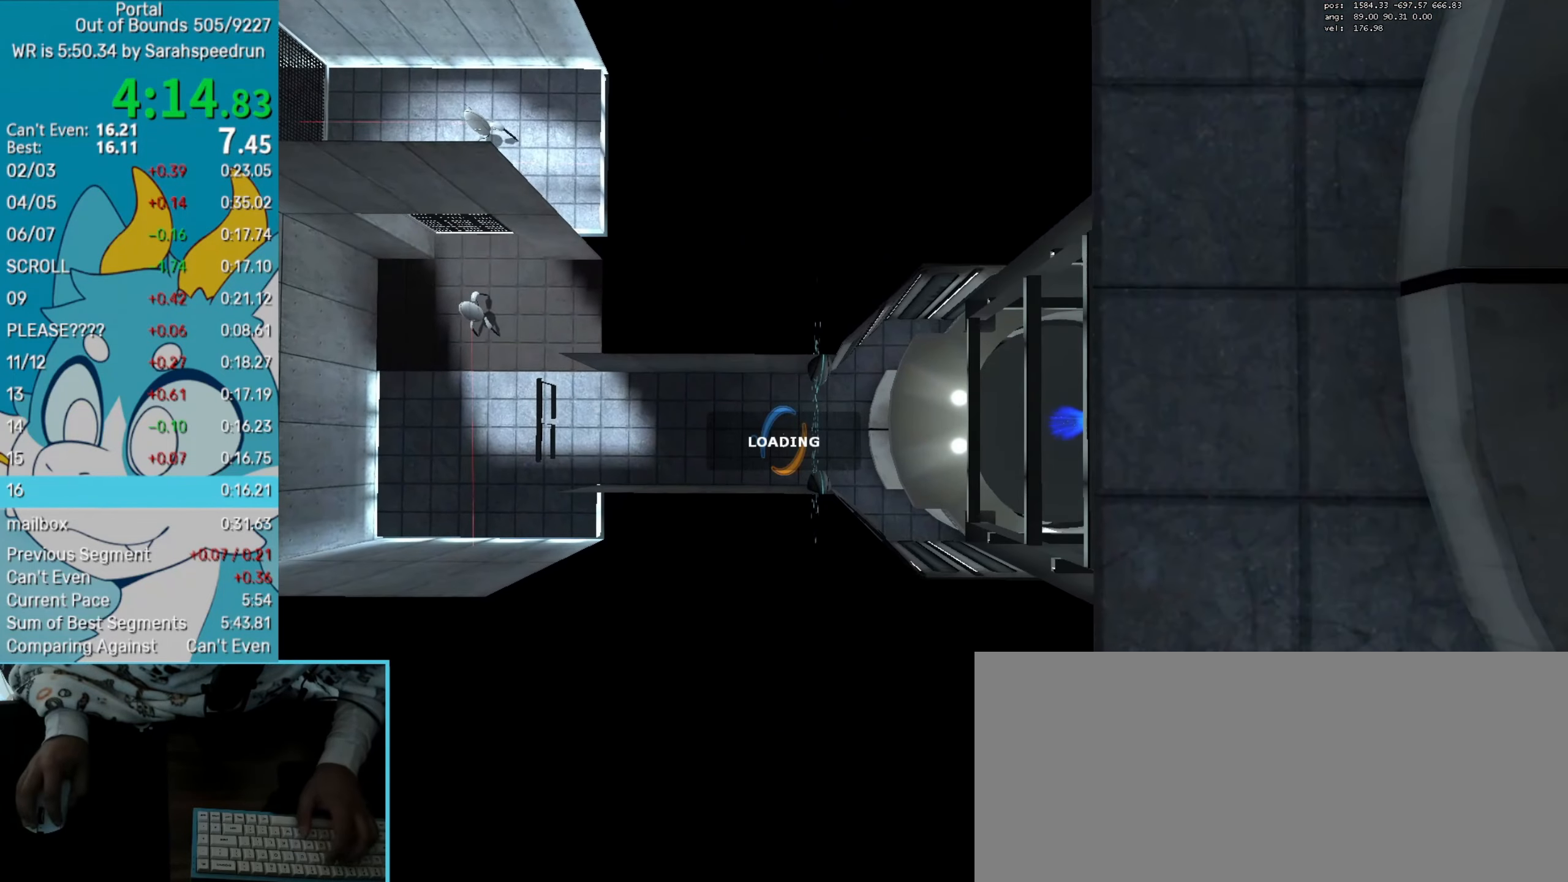
{"dt_ms": 500, "keys": ["right"], "mouse": [], "events": [[16, "right", "down"]]}
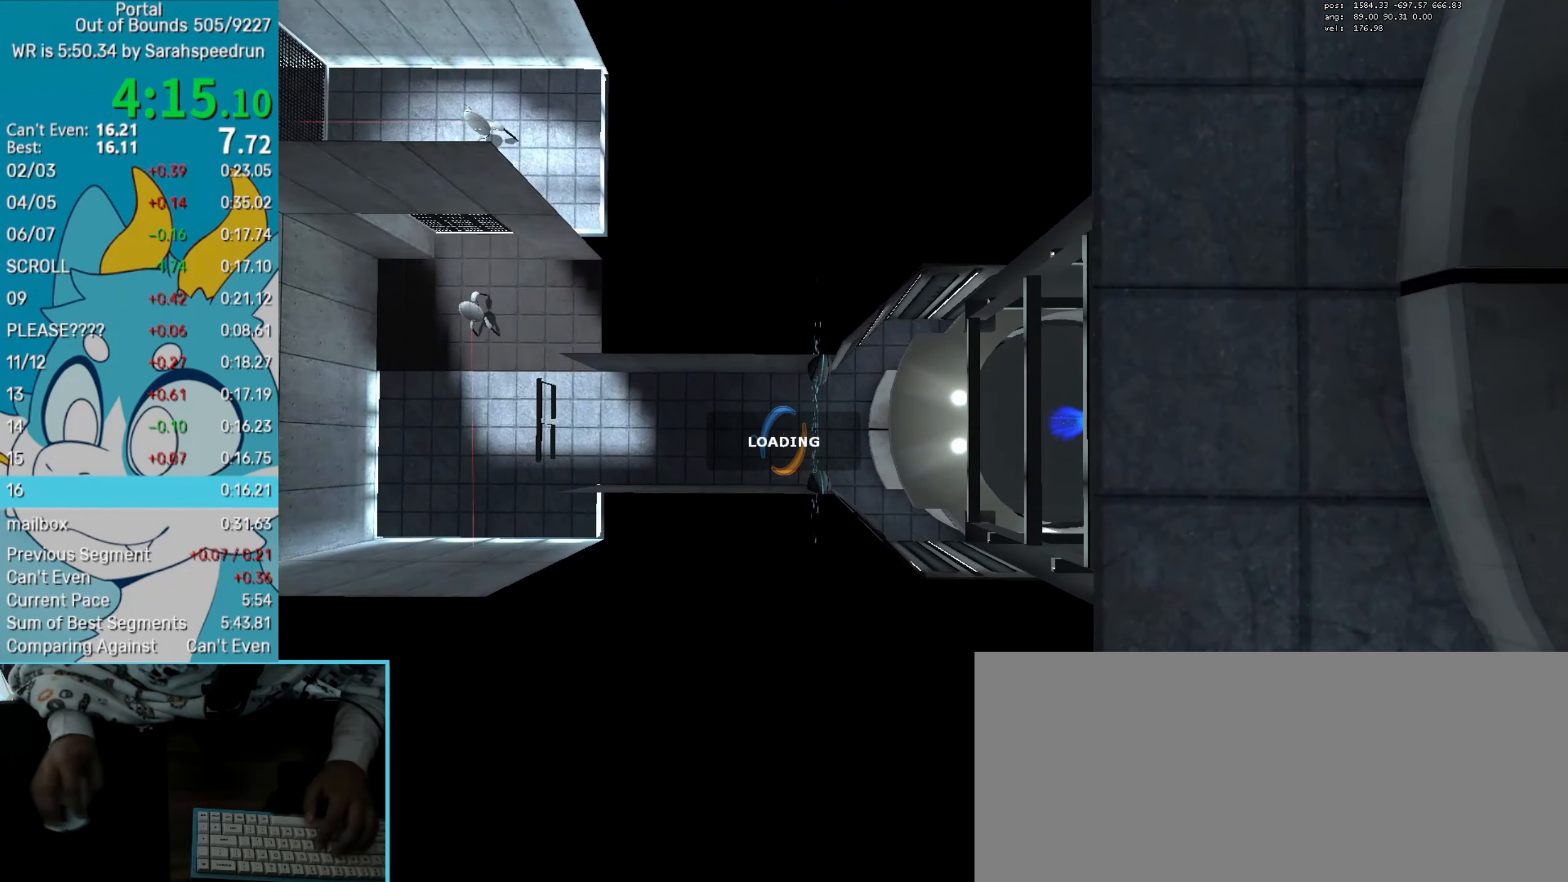
{"dt_ms": 501, "keys": ["right", "up"], "mouse": [], "events": [[484, "up", "down"]]}
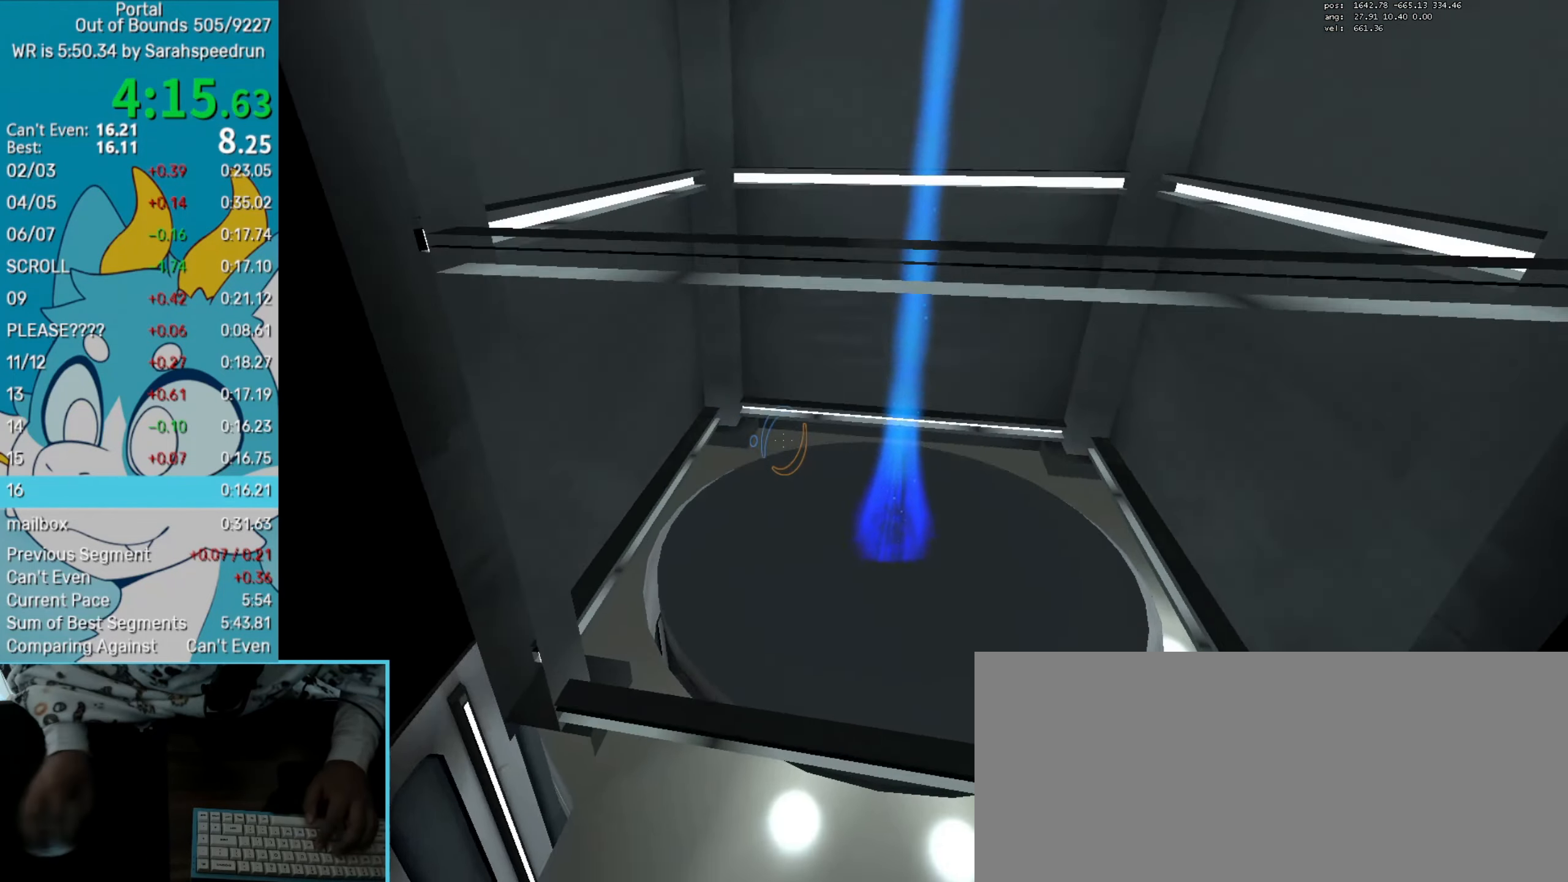
{"dt_ms": 500, "keys": ["down"], "mouse": []}
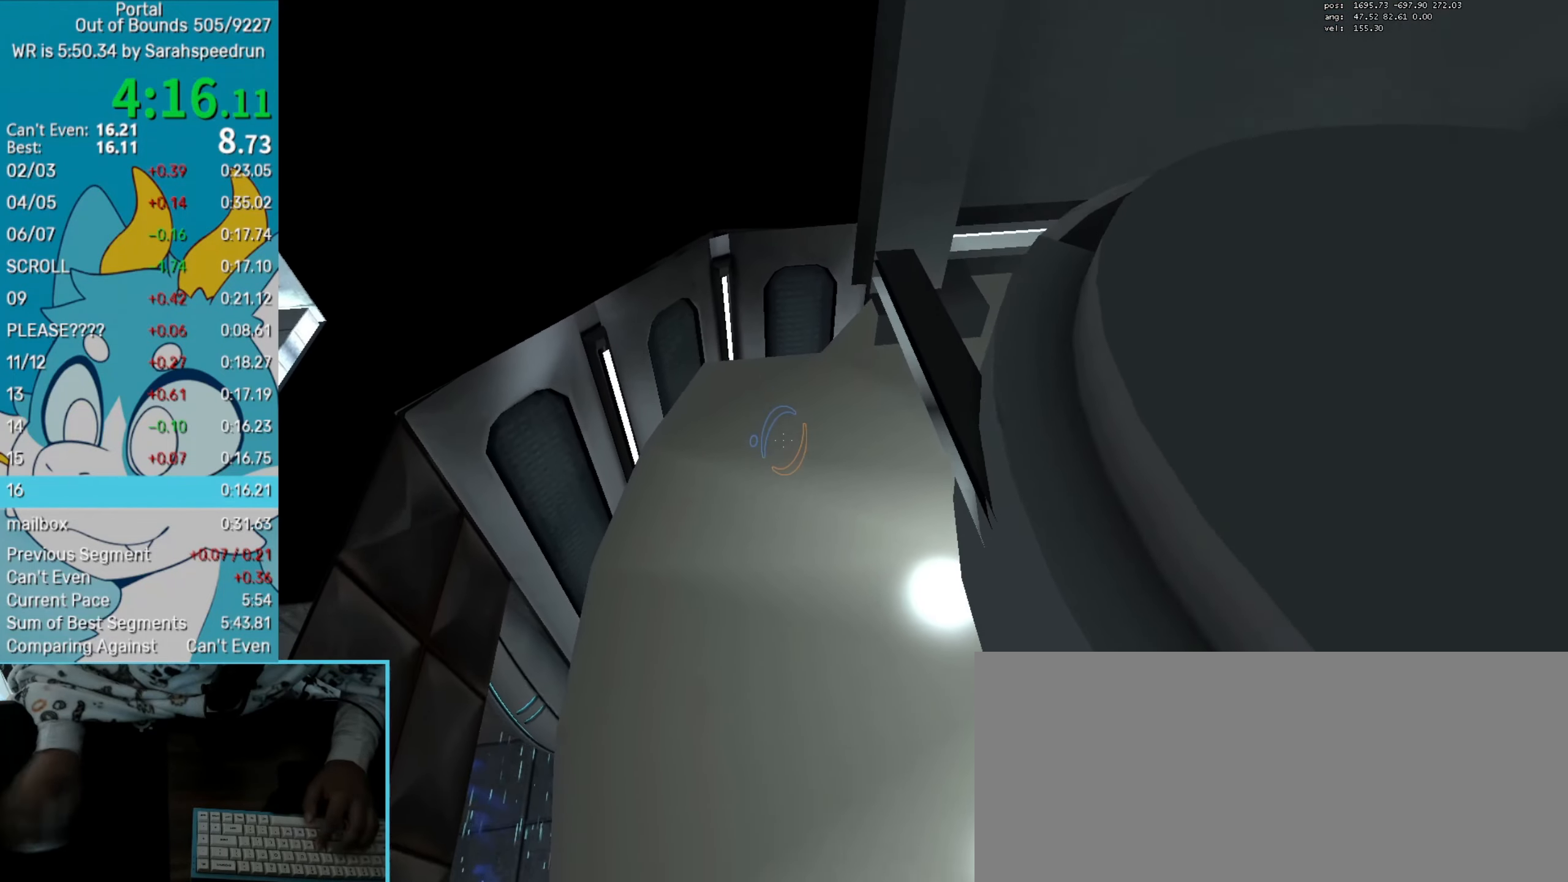
{"dt_ms": 501, "keys": [], "mouse": [], "events": [[17, "down", "up"]]}
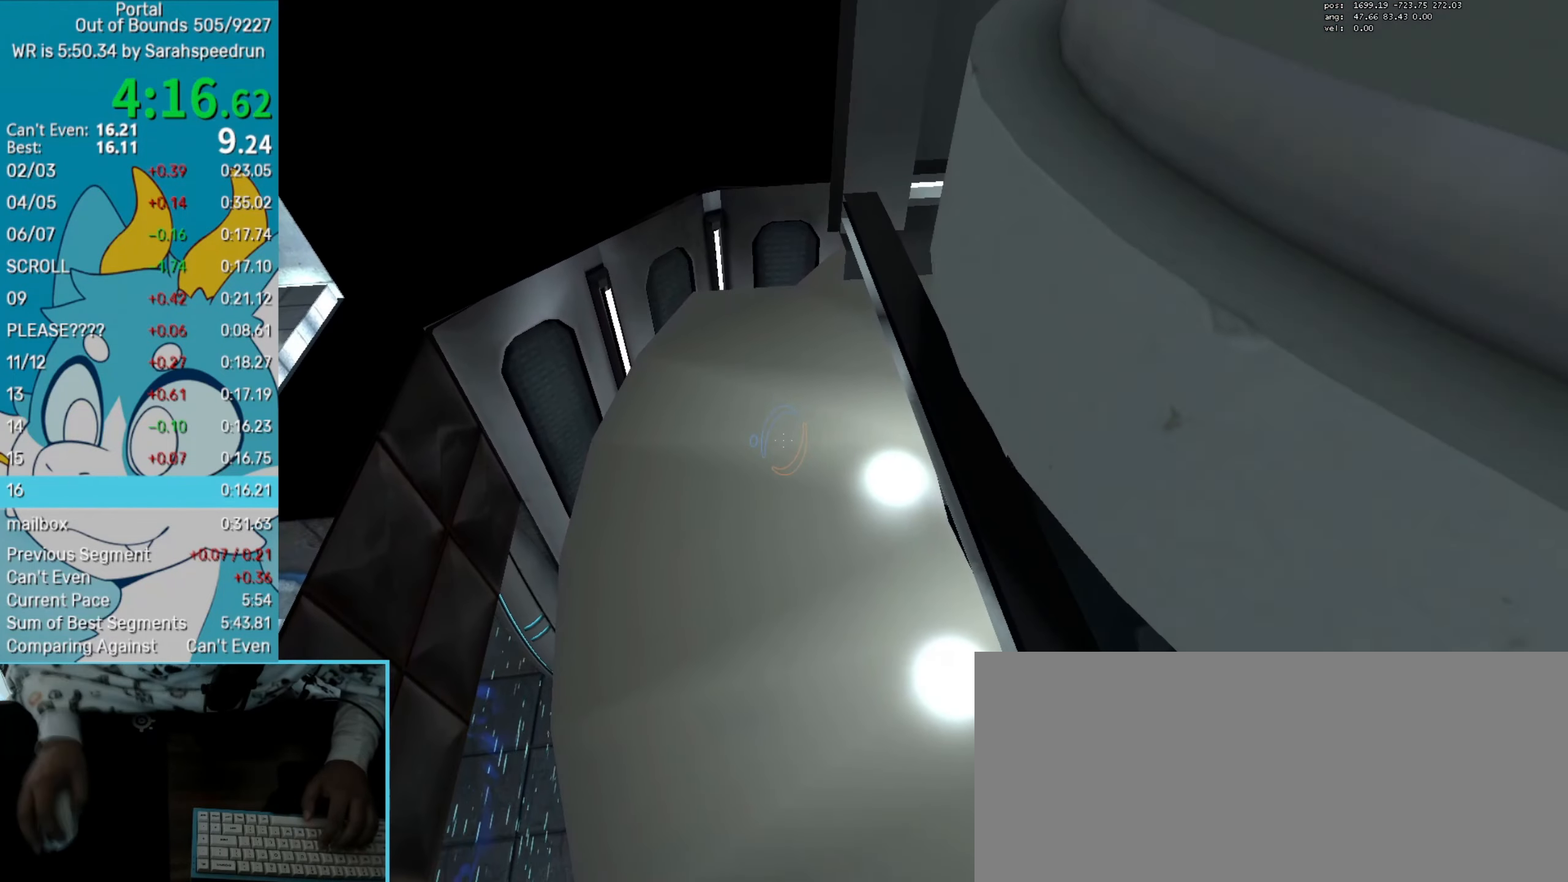
{"dt_ms": 500, "keys": [], "mouse": [], "events": [[66, "down", "down"], [116, "right", "down"], [167, "down", "up"], [167, "right", "up"]]}
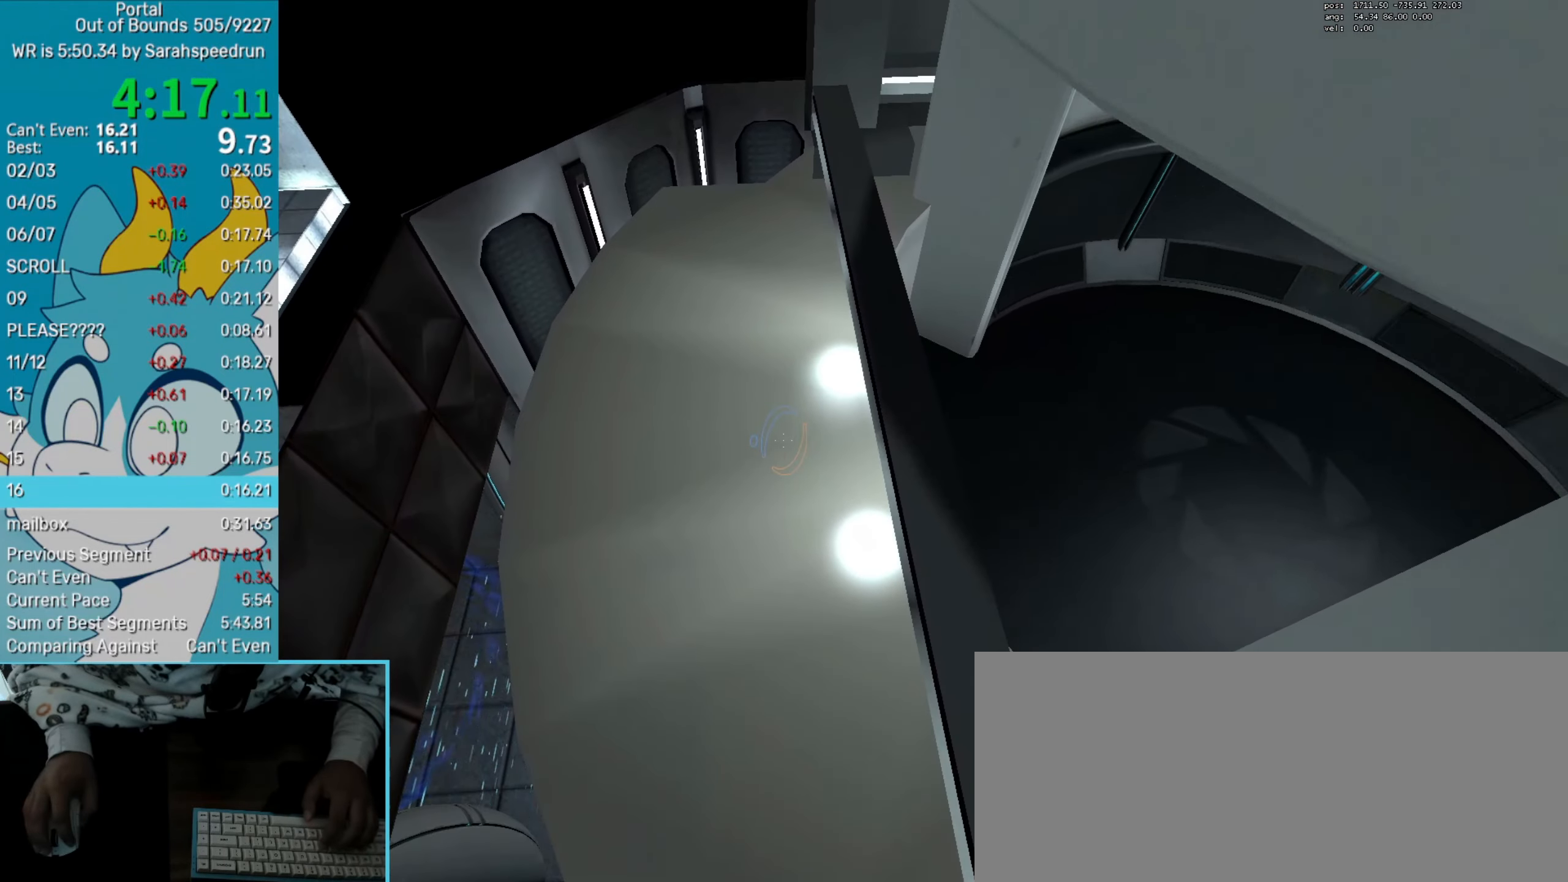
{"dt_ms": 501, "keys": [], "mouse": [], "events": [[284, "down", "down"], [318, "right", "down"], [368, "down", "up"], [368, "right", "up"]]}